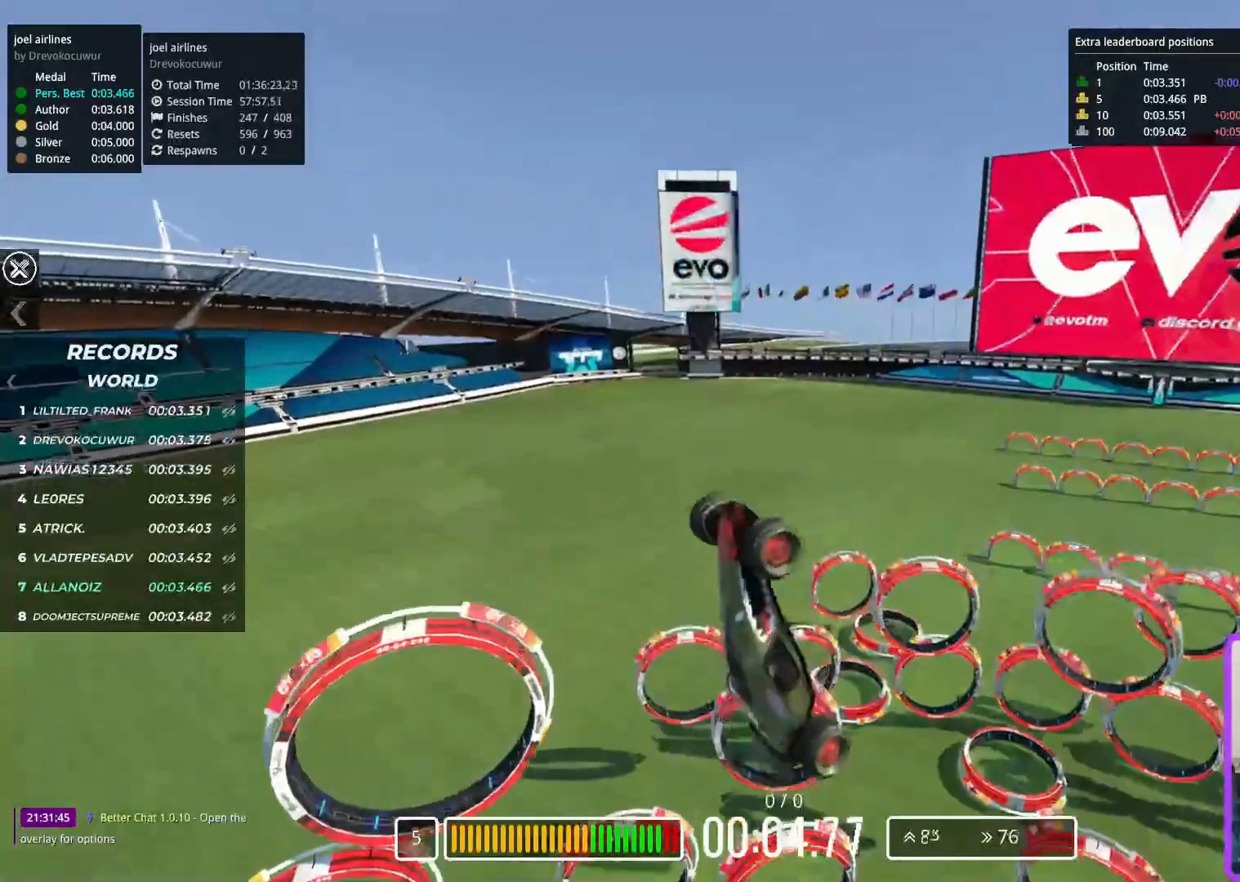
Gameplay with keyboard; each line is a JSON object with the keys held at the frame after it. "events" lists presses ("down") and releases ("up") of "down", "left", "right" and "up" between this image and that frame as [ms after this image, input, new state], when the widget could be followed in between. No other keys are recorded. Mouse input is not recorded.
{"keys": ["up"], "events": []}
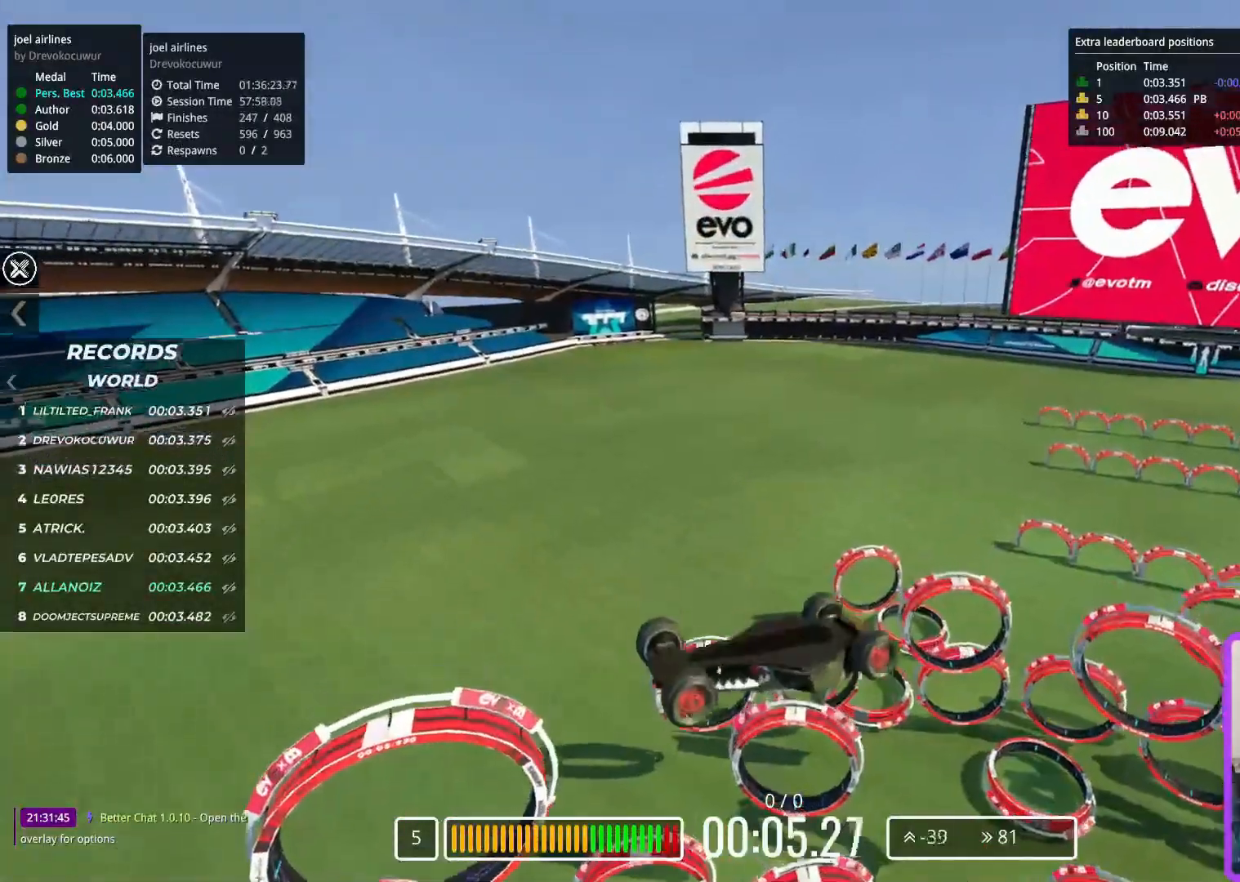
{"keys": ["up"], "events": []}
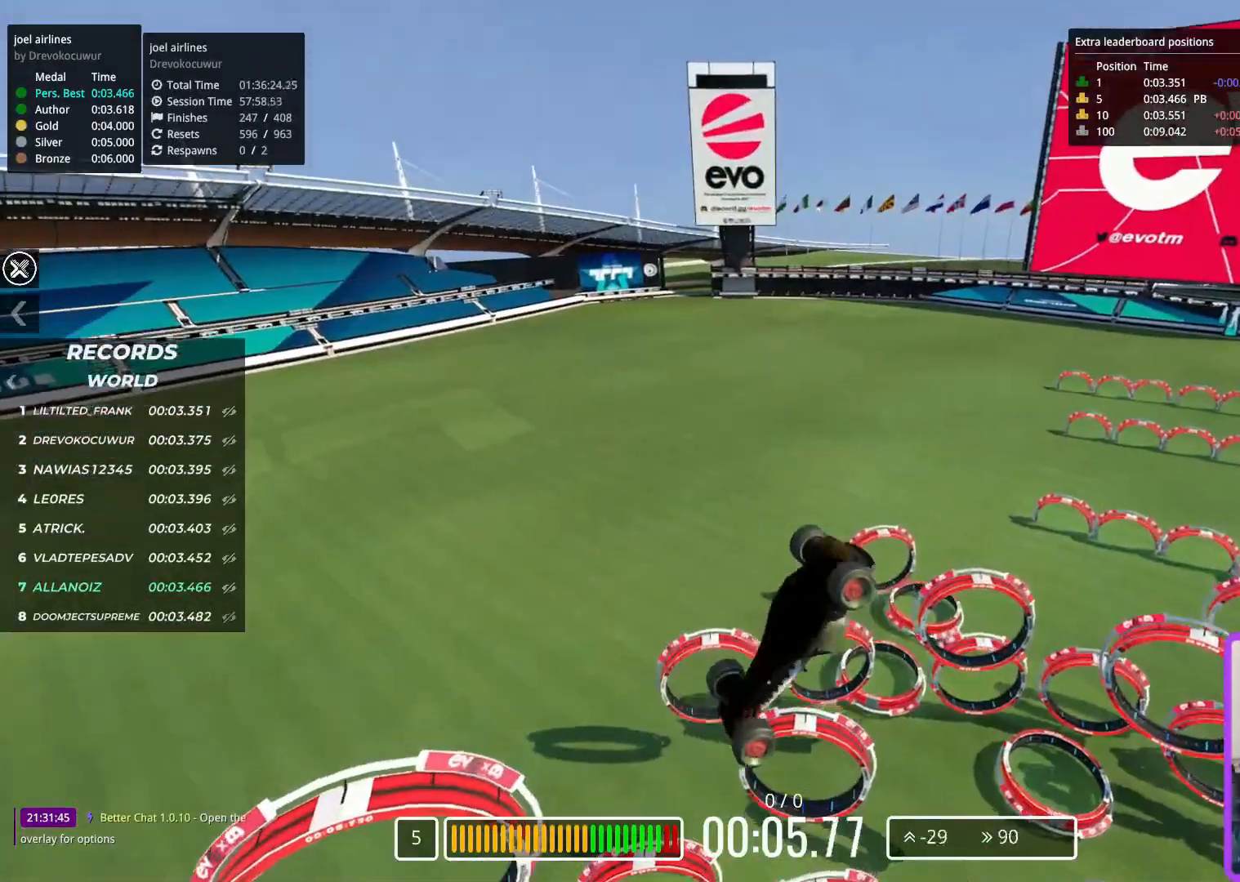
{"keys": ["up"], "events": []}
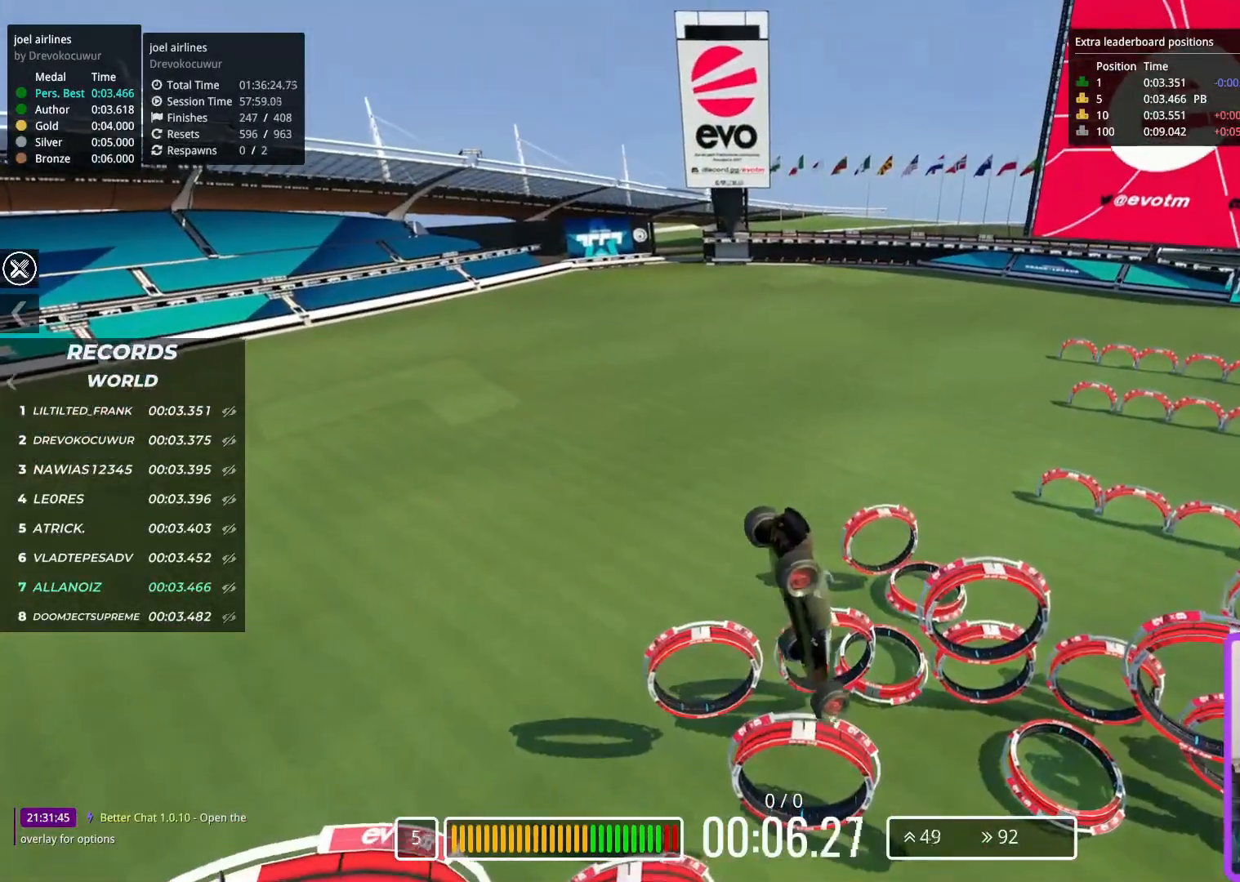
{"keys": ["up"], "events": []}
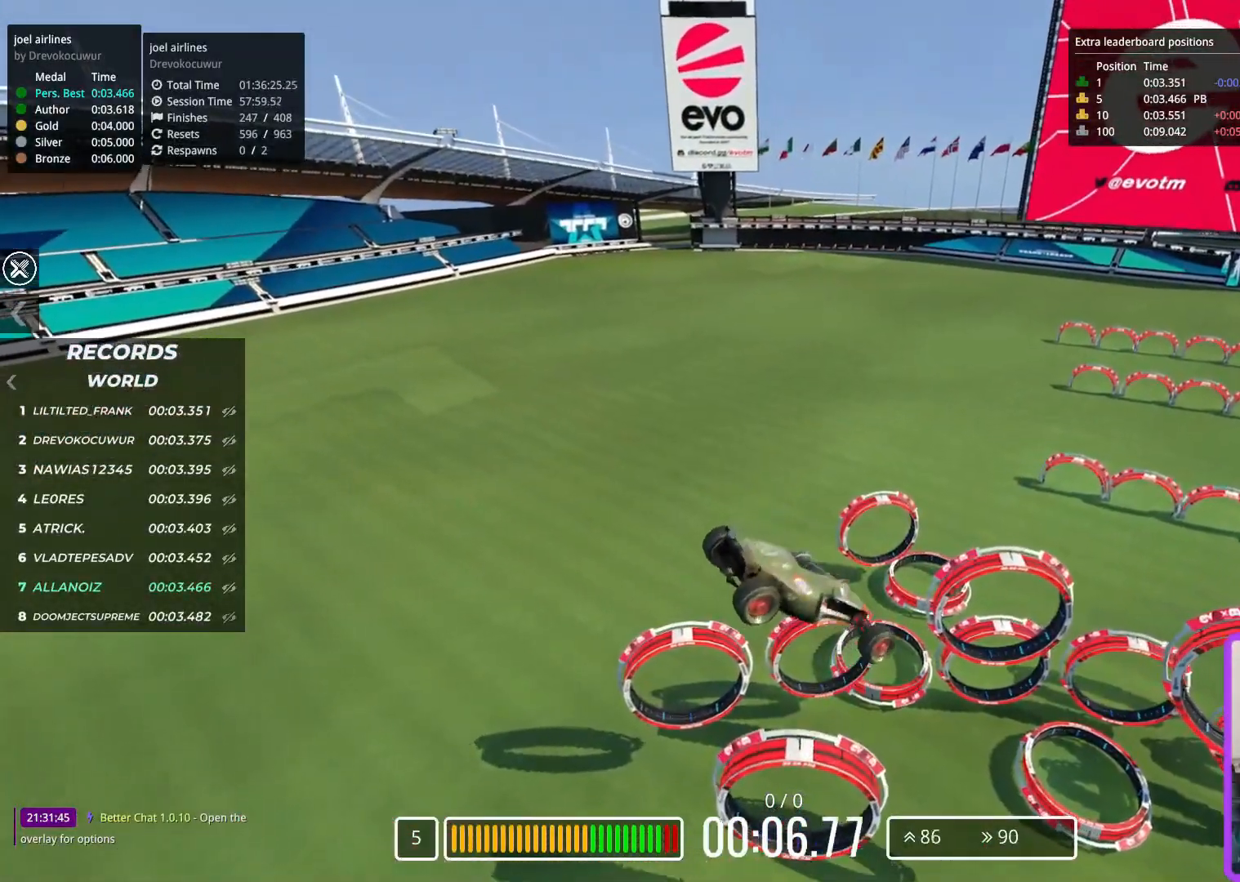
{"keys": ["up"], "events": []}
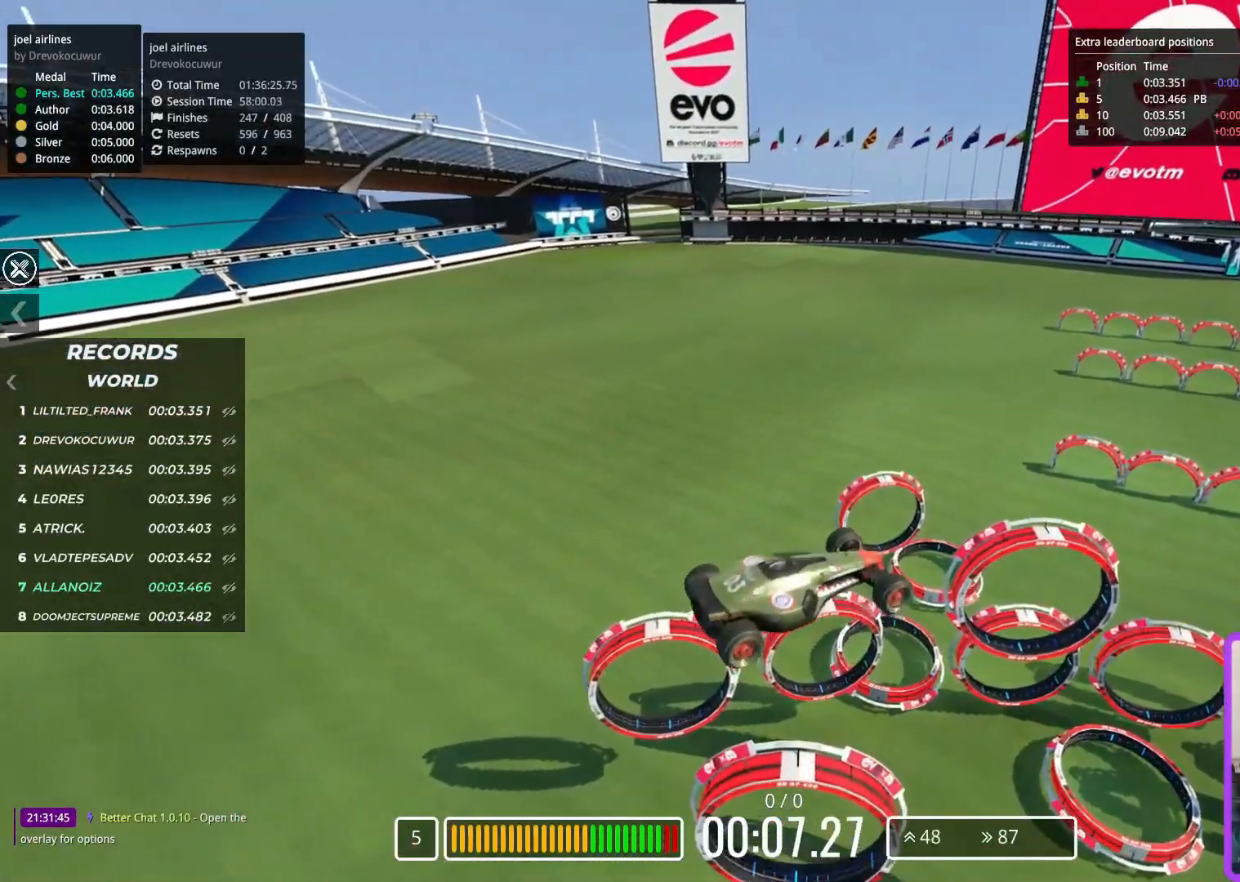
{"keys": ["up"], "events": []}
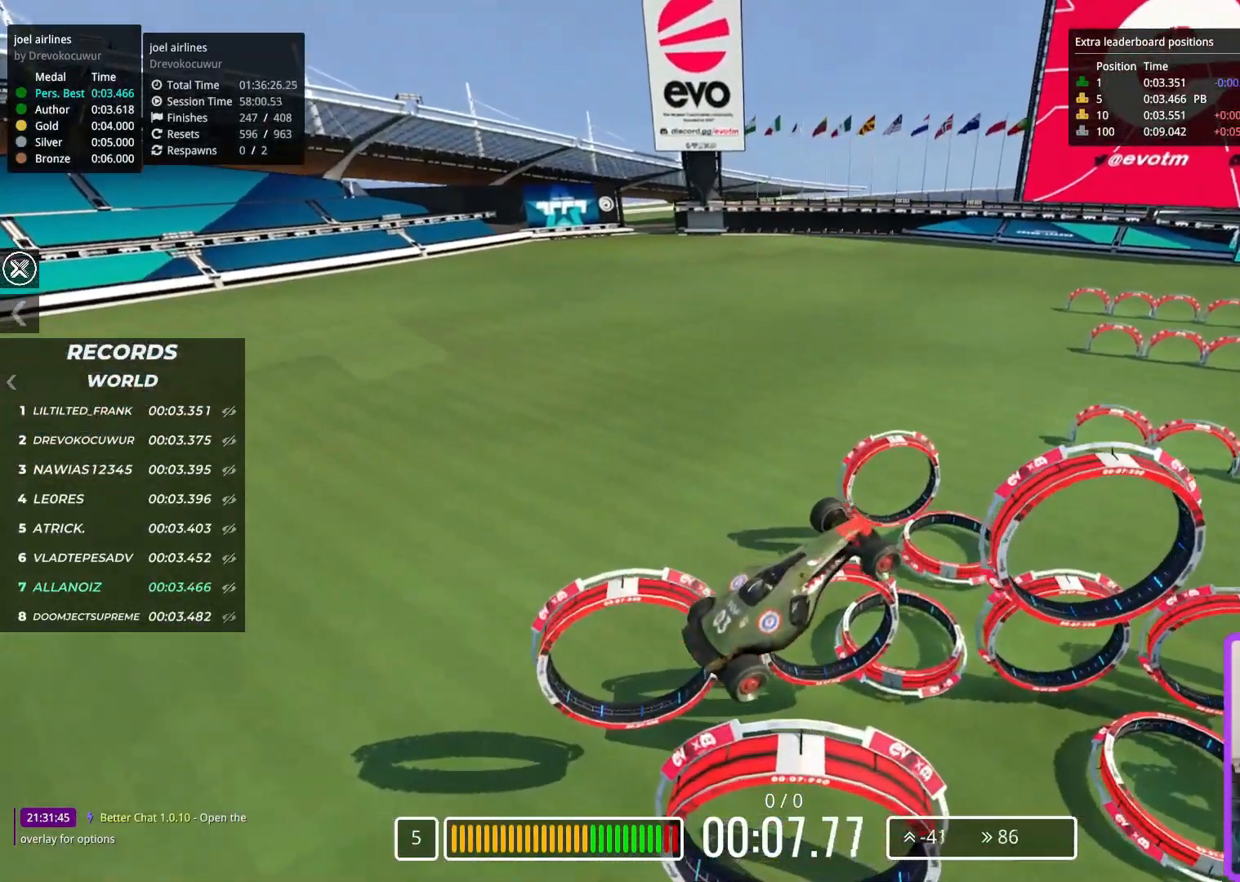
{"keys": ["up"], "events": []}
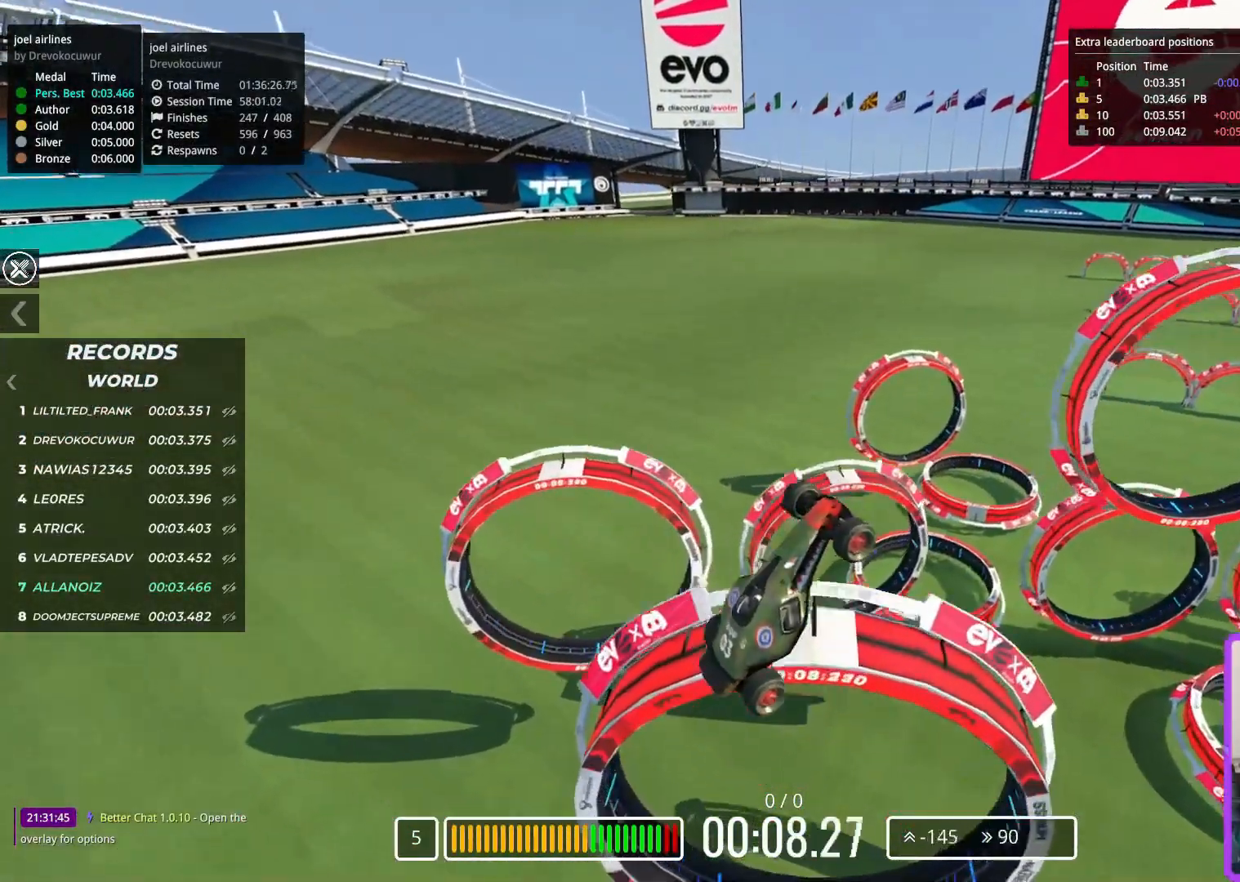
{"keys": ["up"], "events": []}
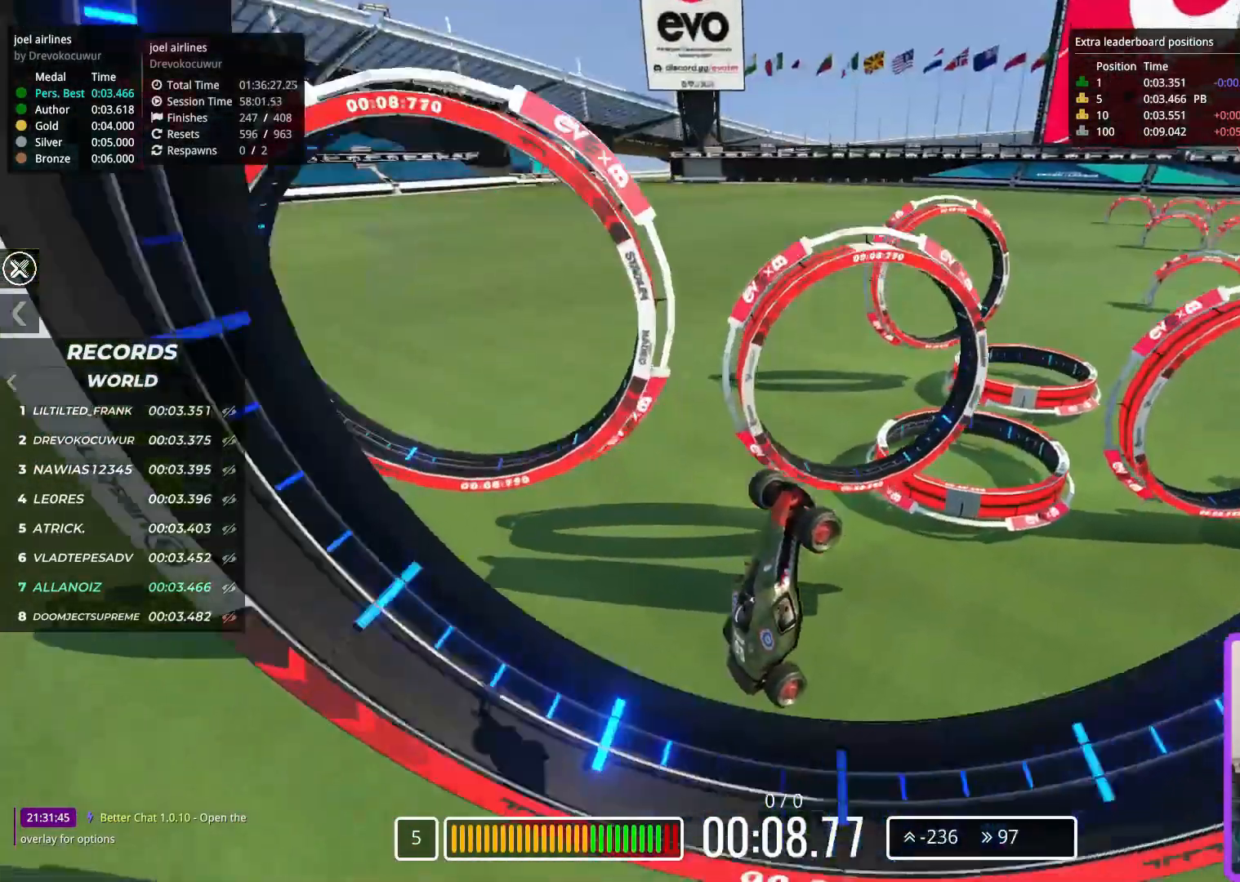
{"keys": ["up"], "events": []}
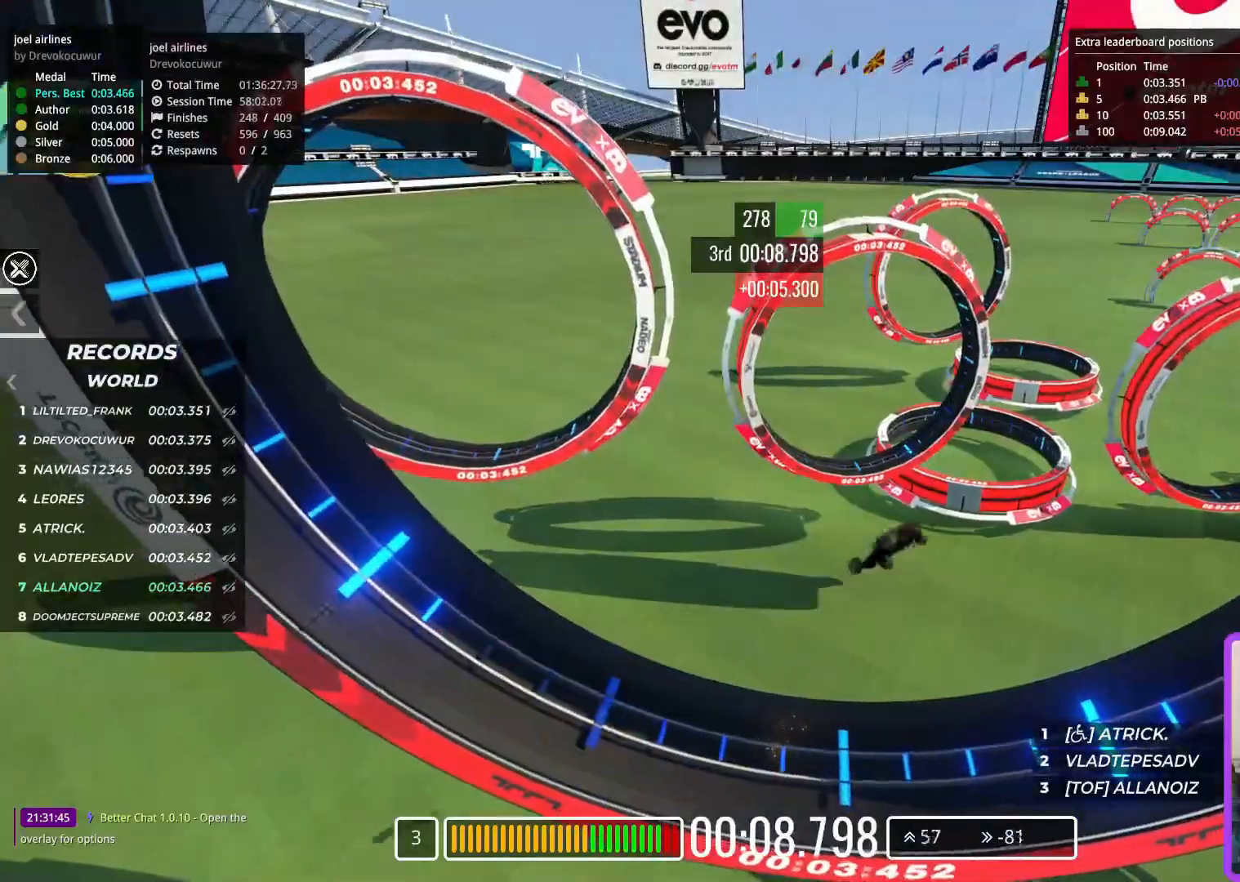
{"keys": ["left", "up"], "events": [[383, "left", "down"]]}
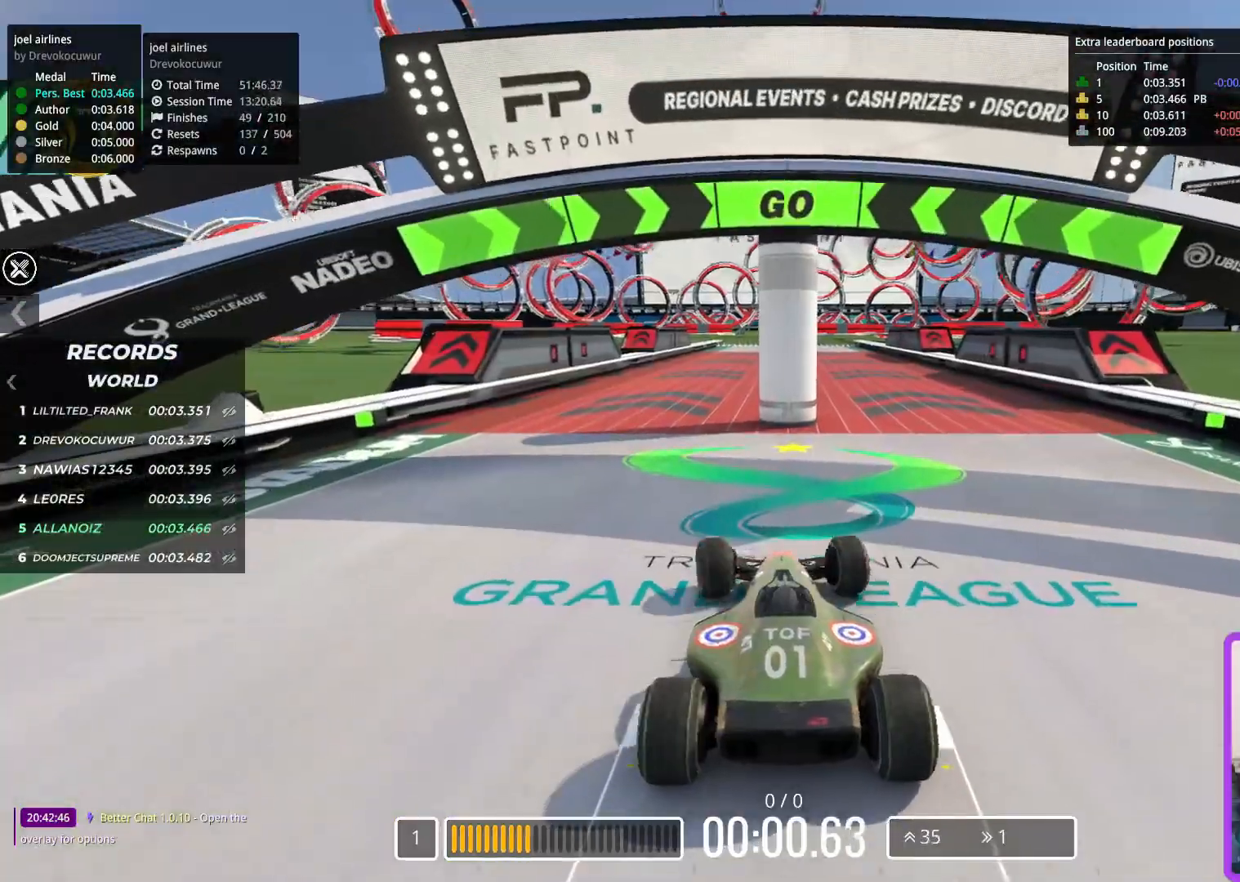
{"keys": ["up"], "events": [[67, "left", "up"]]}
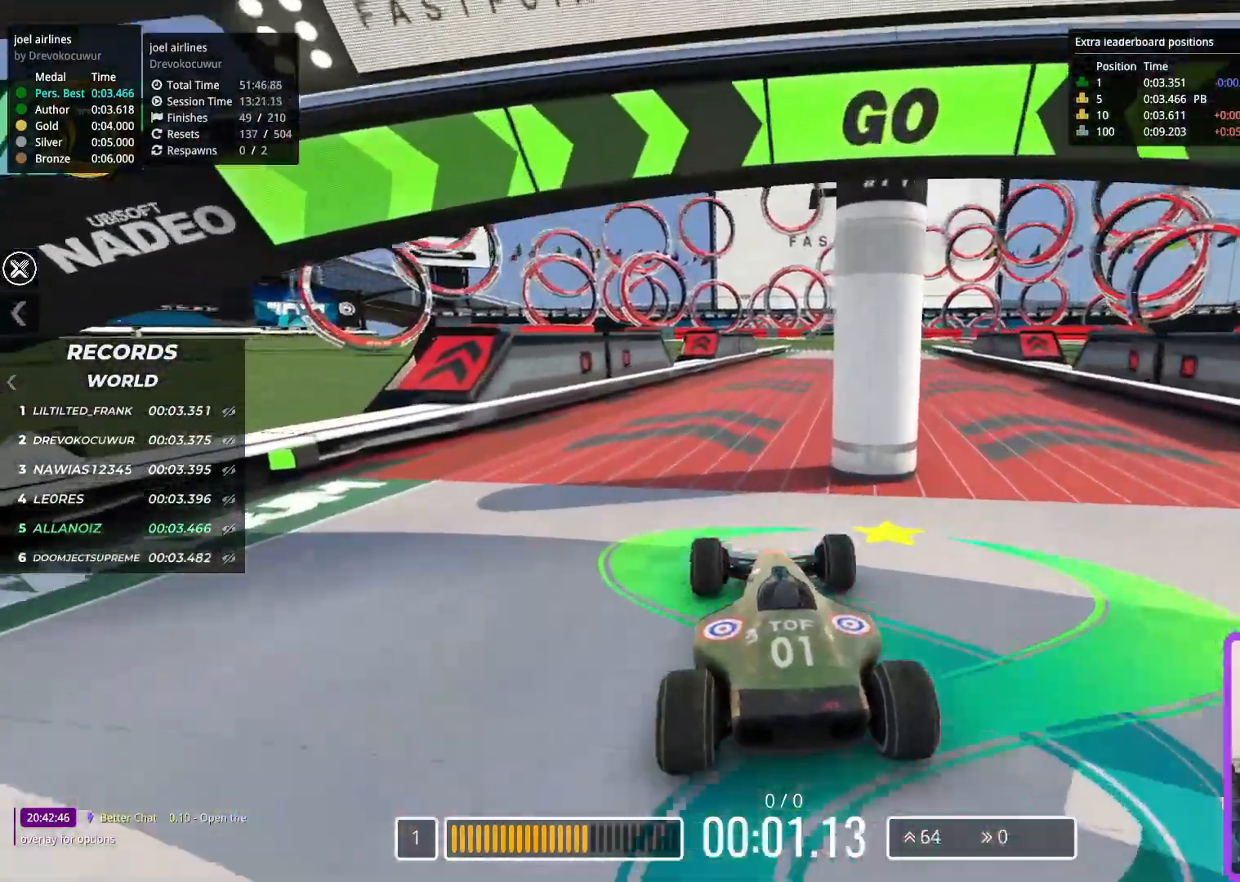
{"keys": ["up"], "events": [[300, "right", "down"], [450, "right", "up"]]}
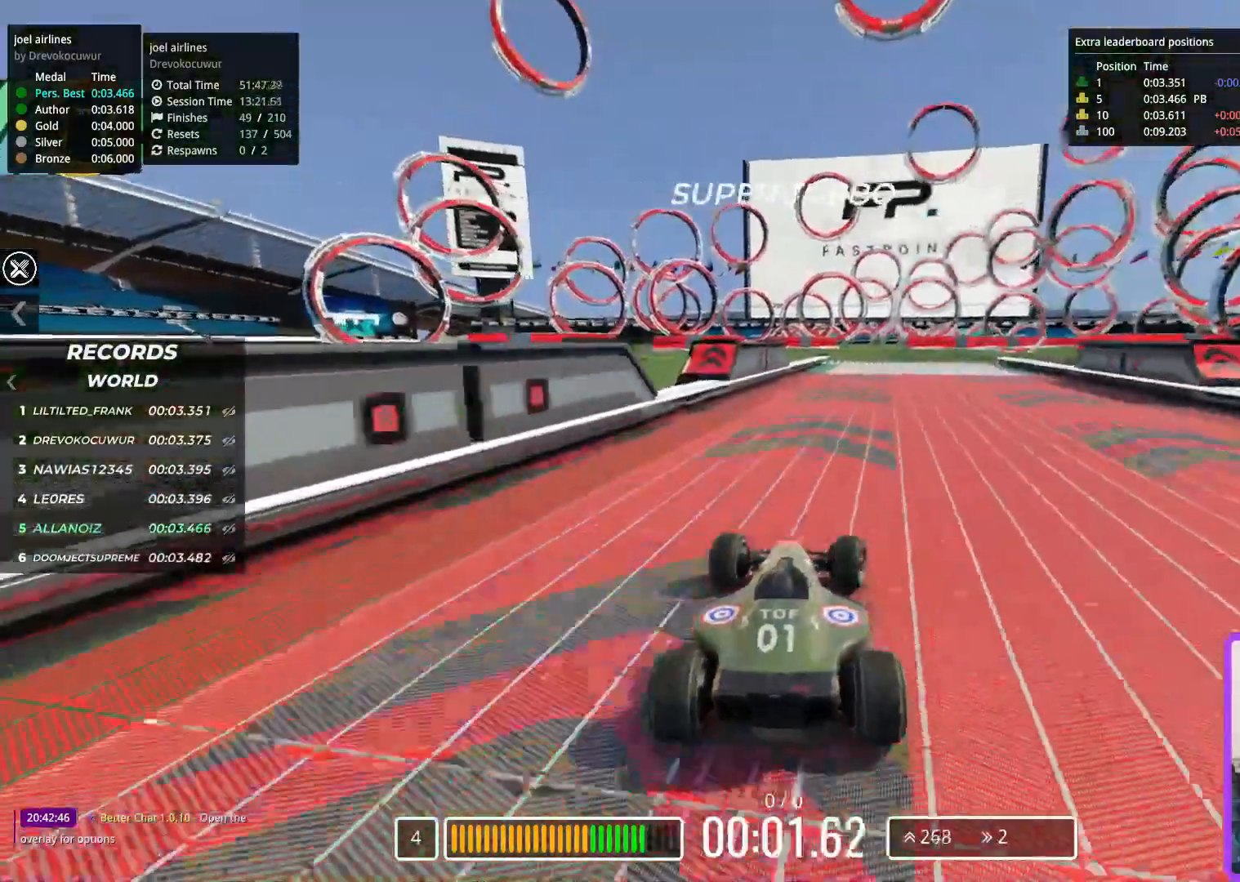
{"keys": ["up"], "events": [[17, "right", "down"], [83, "right", "up"], [100, "right", "down"], [450, "right", "up"]]}
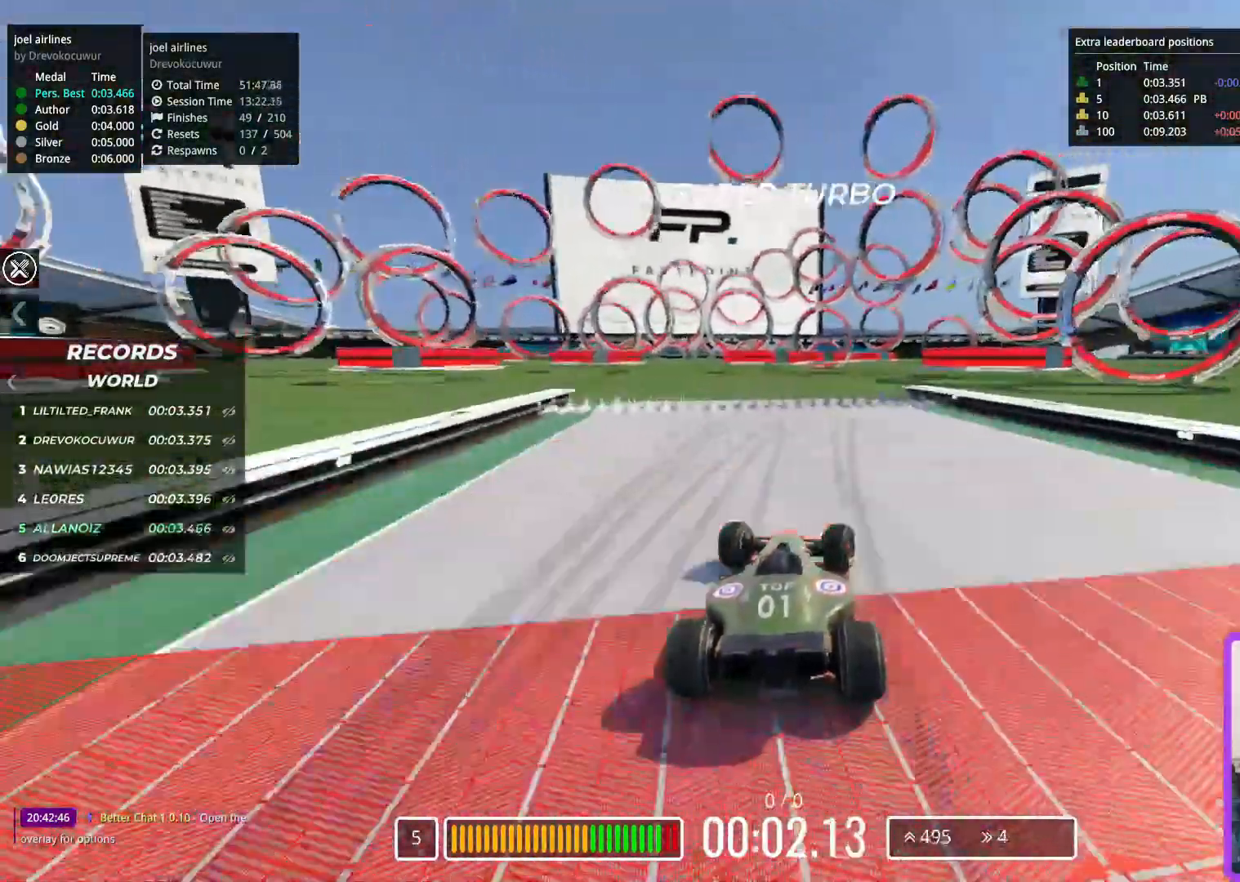
{"keys": ["up"], "events": [[50, "right", "down"], [117, "right", "up"]]}
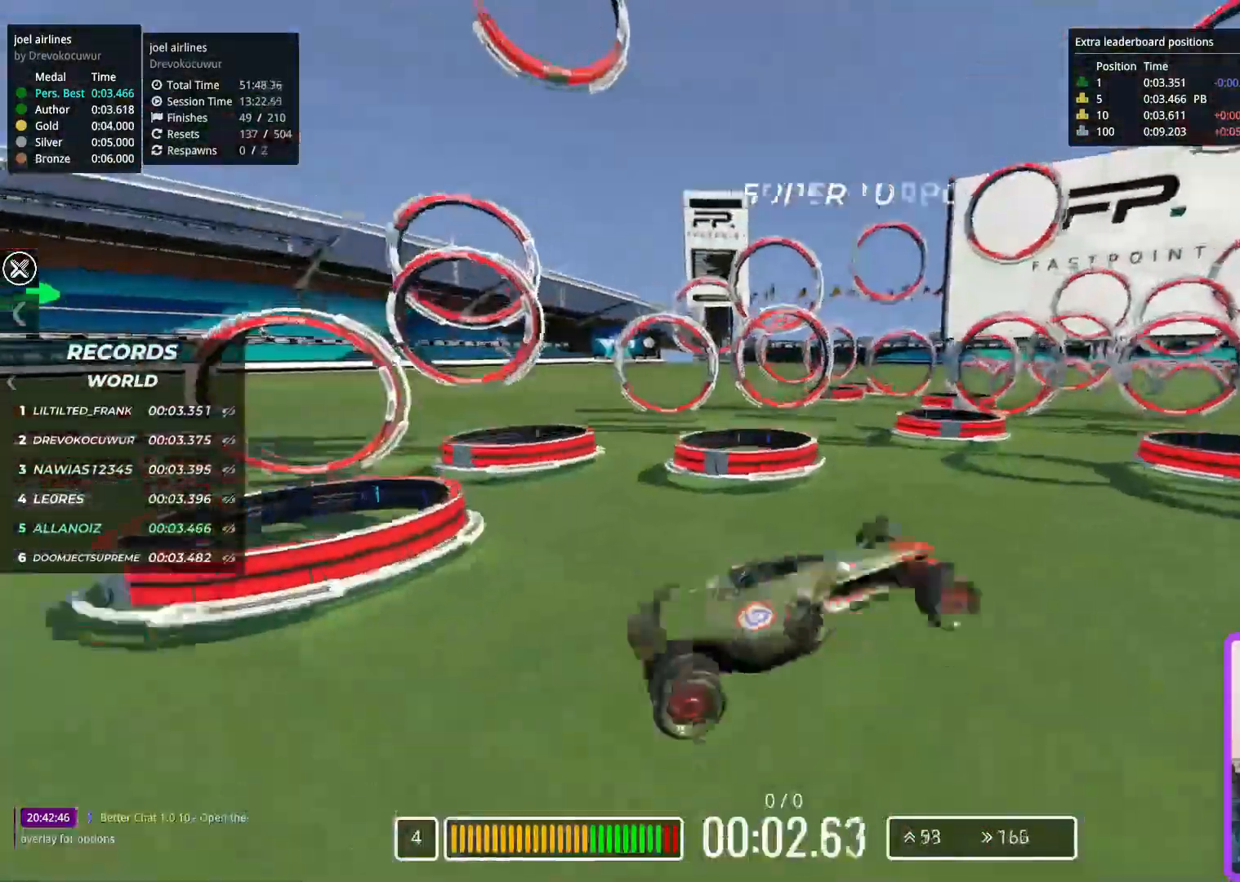
{"keys": ["up"], "events": []}
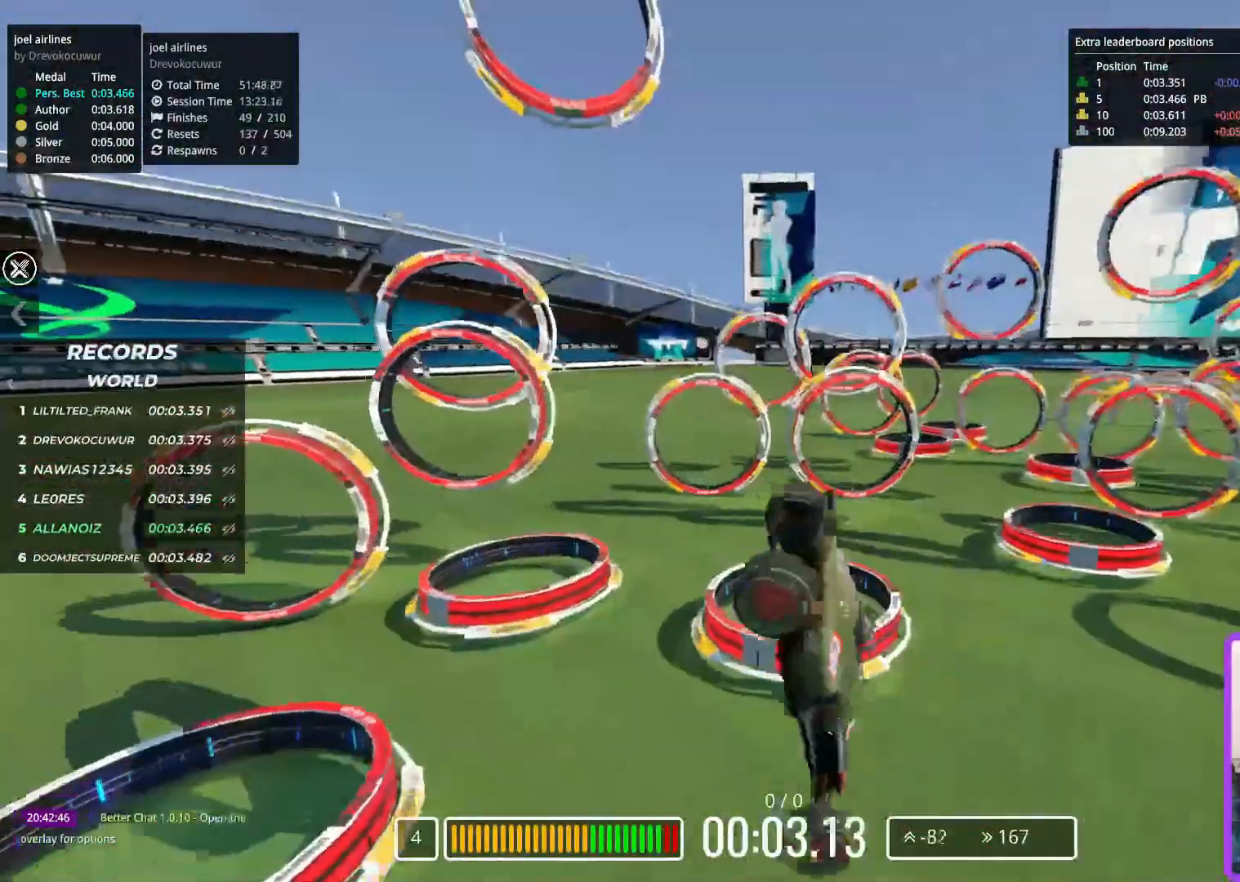
{"keys": ["up"], "events": []}
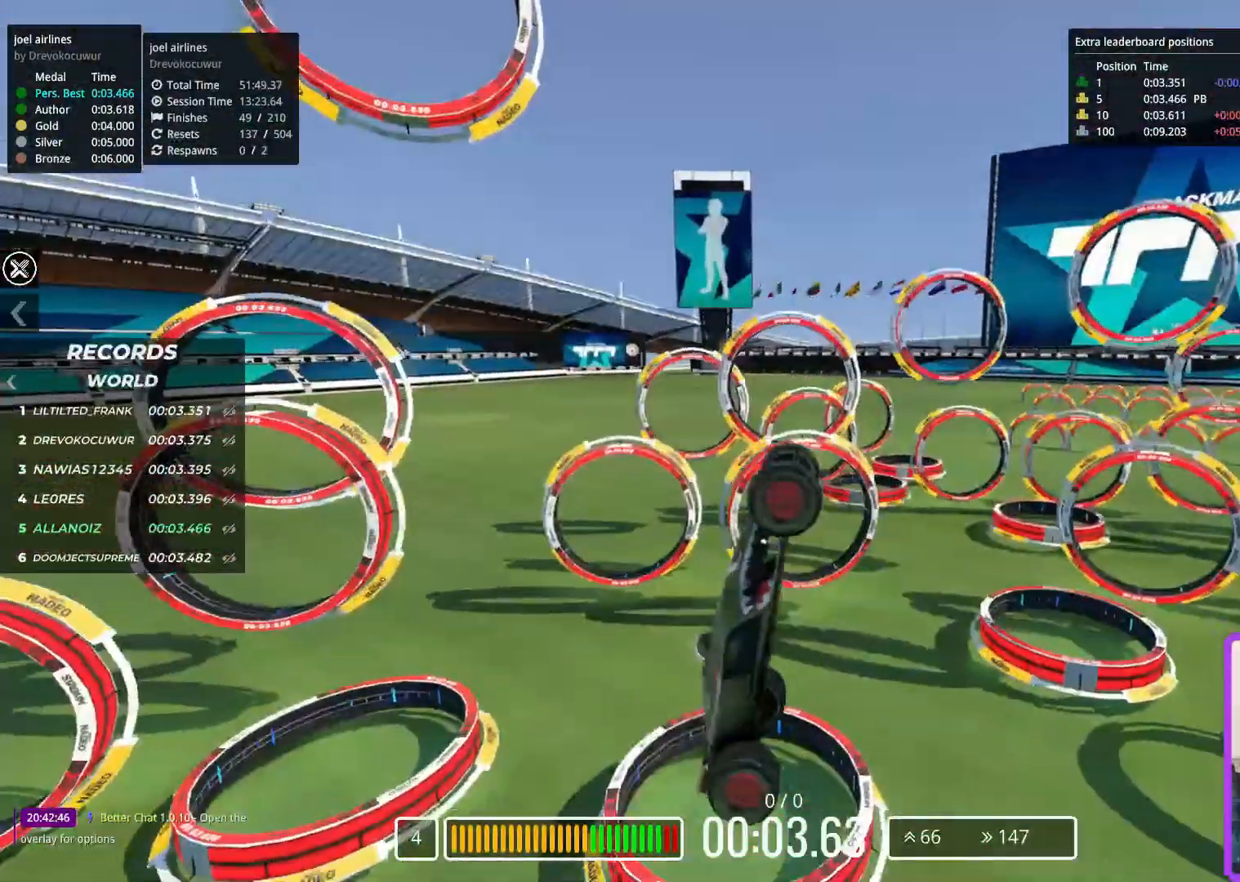
{"keys": ["up"], "events": []}
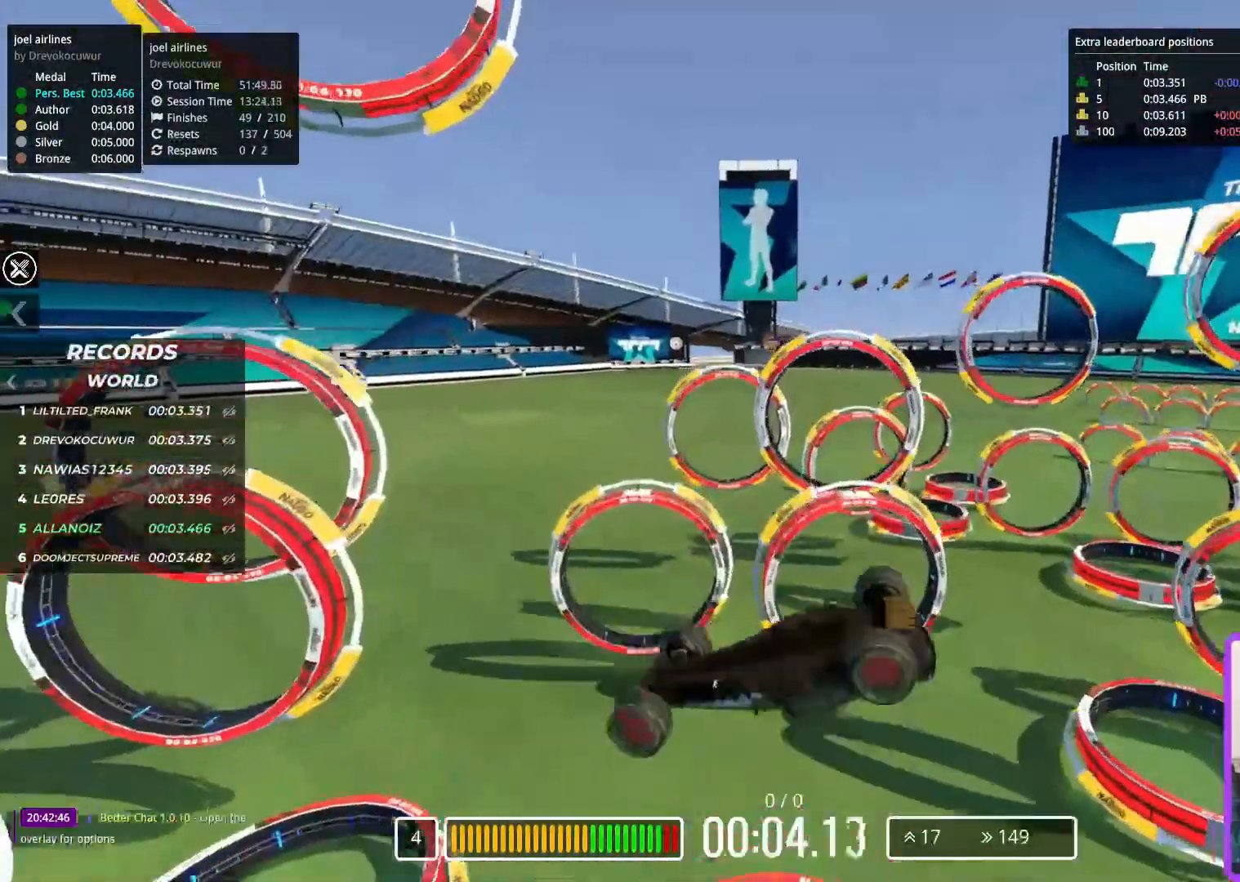
{"keys": ["up"], "events": []}
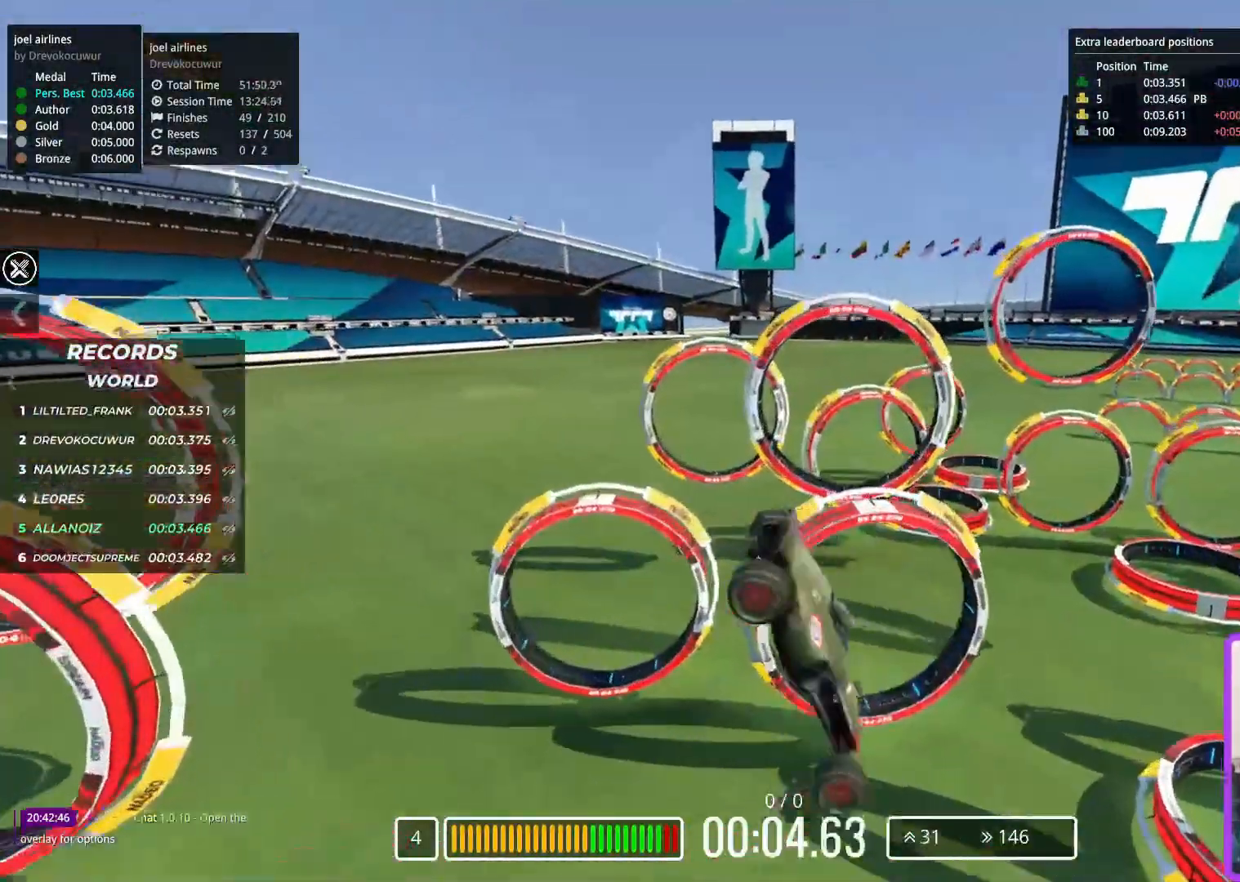
{"keys": ["up"], "events": []}
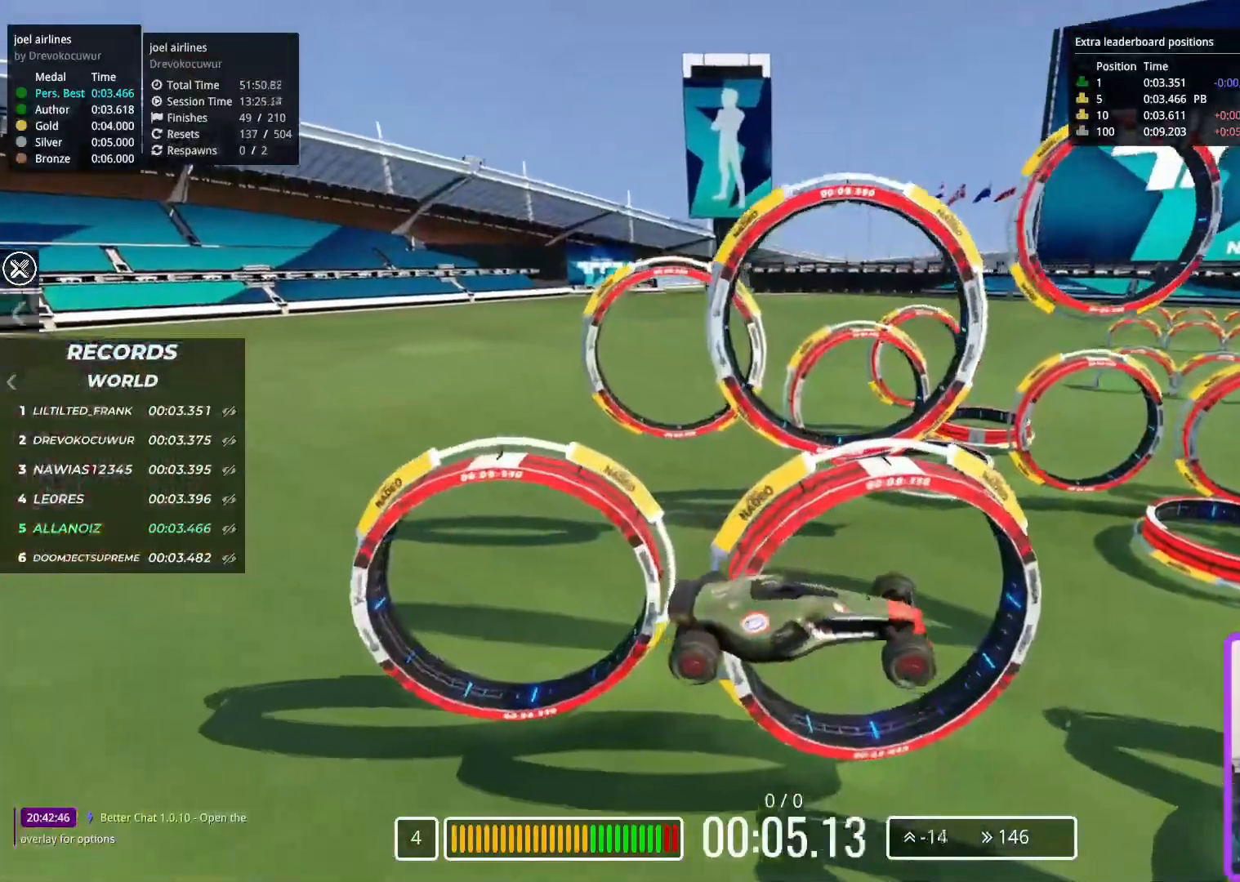
{"keys": ["up"], "events": []}
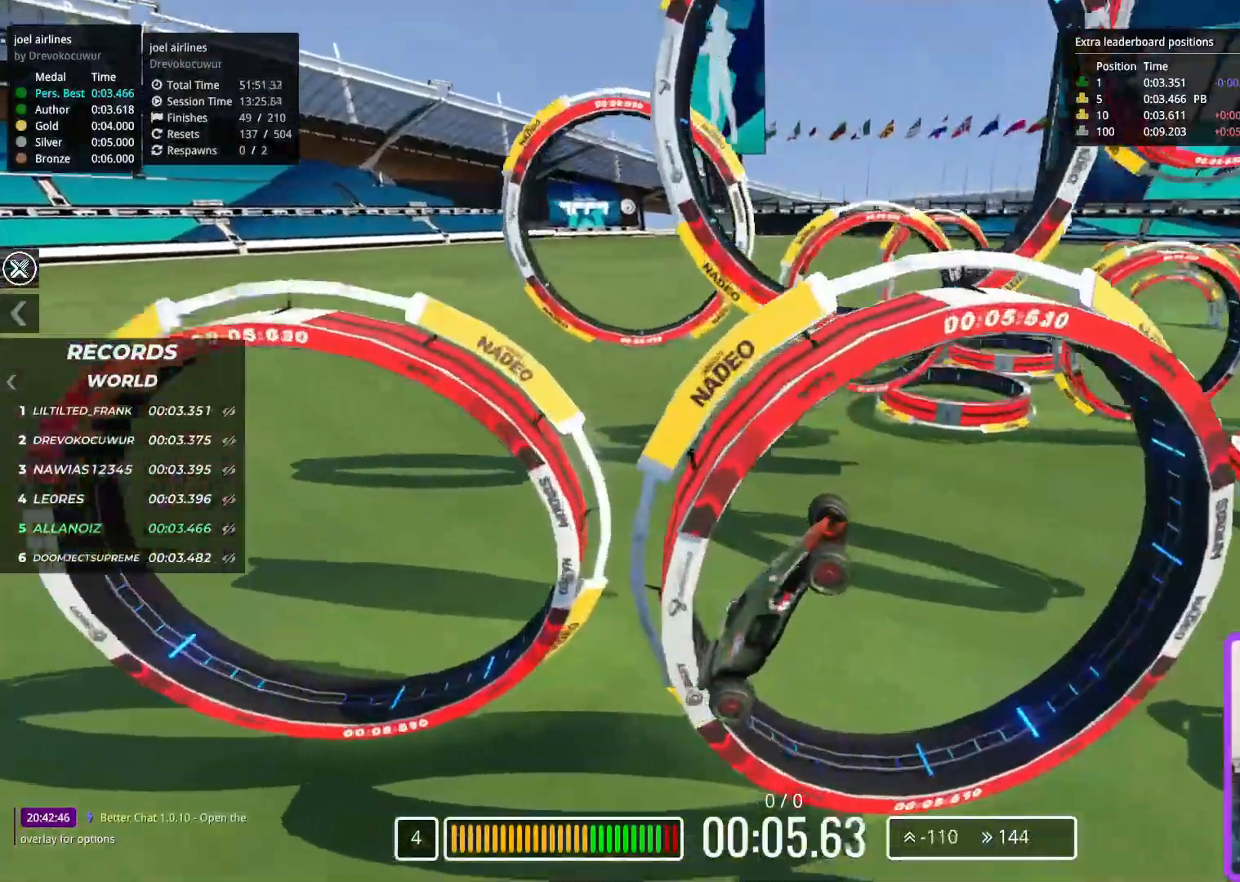
{"keys": ["up"], "events": []}
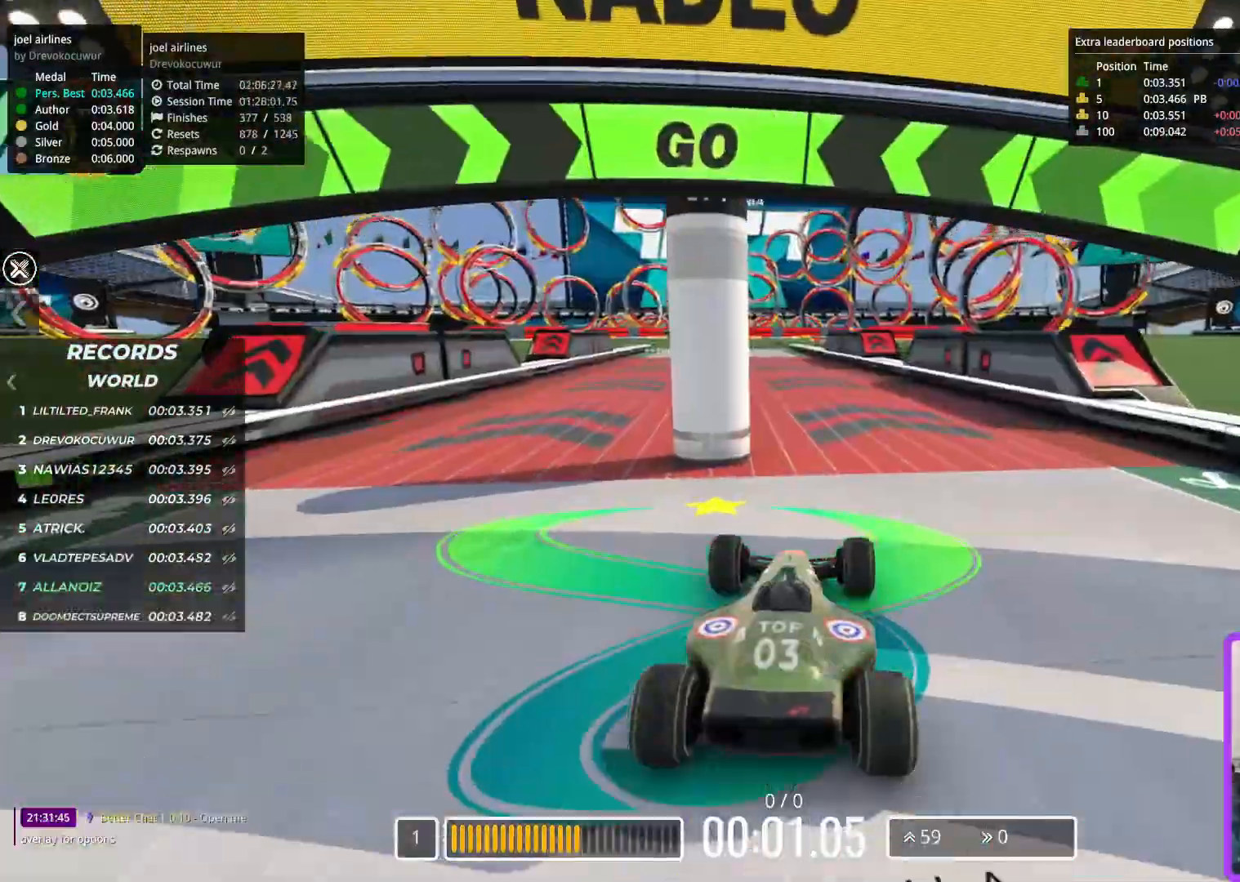
{"keys": ["up"], "events": [[350, "left", "down"], [467, "left", "up"]]}
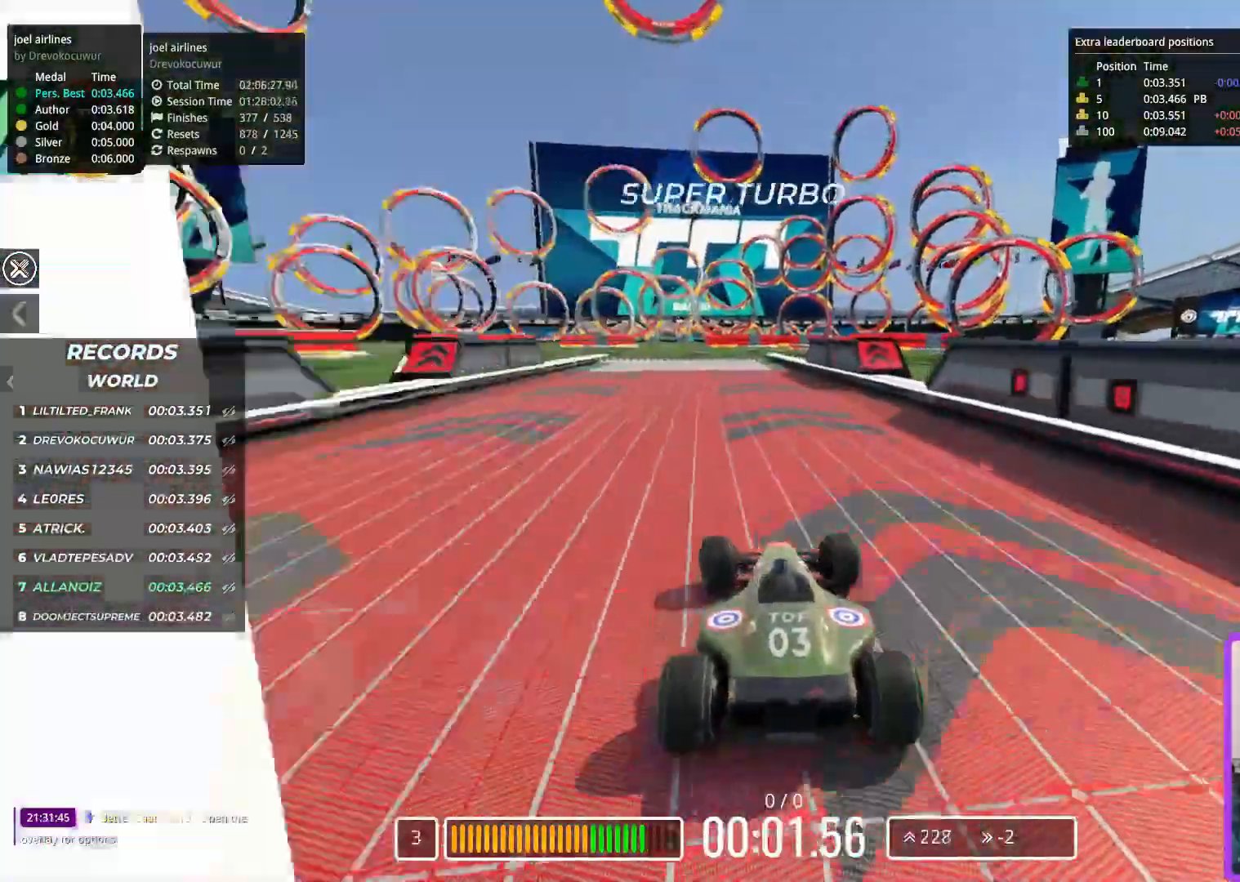
{"keys": ["up"], "events": [[67, "left", "down"], [267, "left", "up"], [317, "left", "down"], [483, "left", "up"]]}
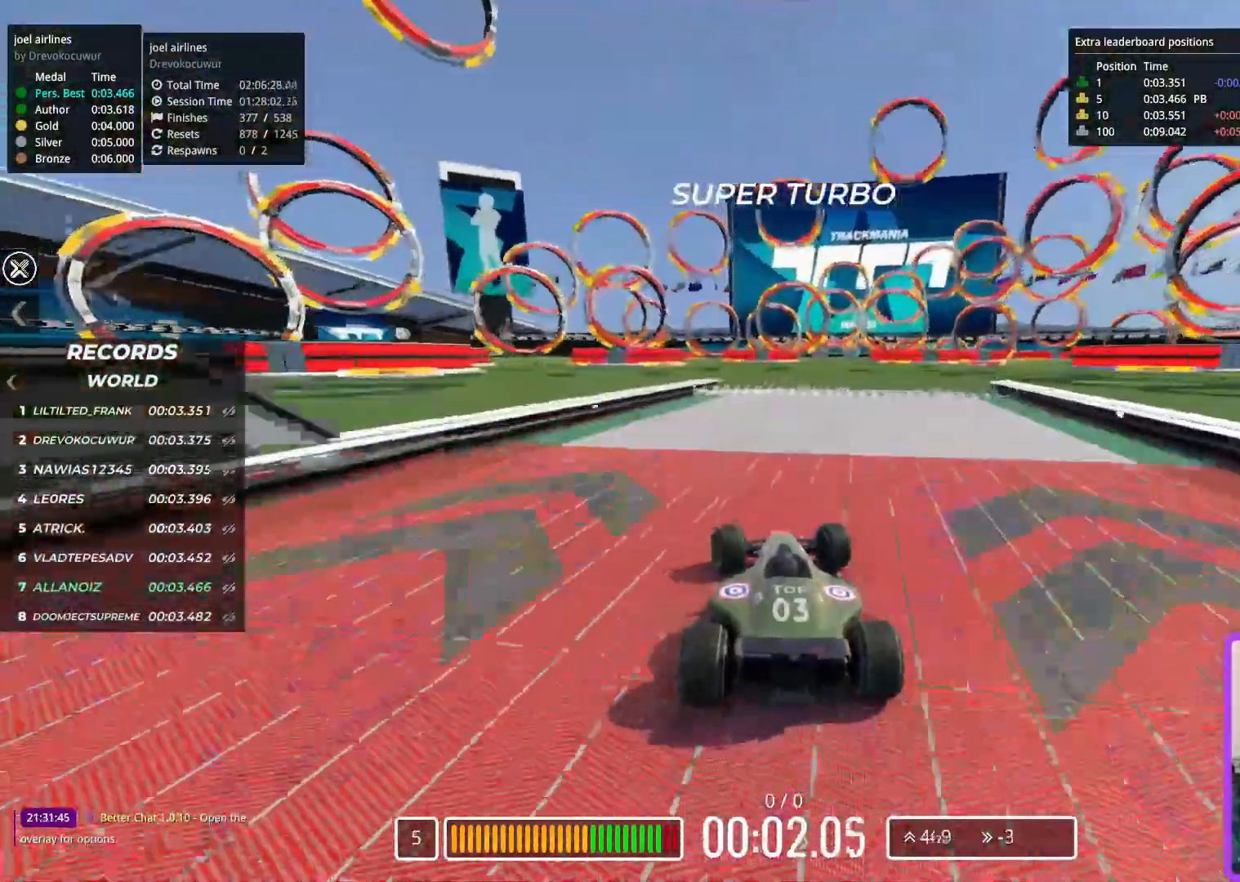
{"keys": ["up"], "events": []}